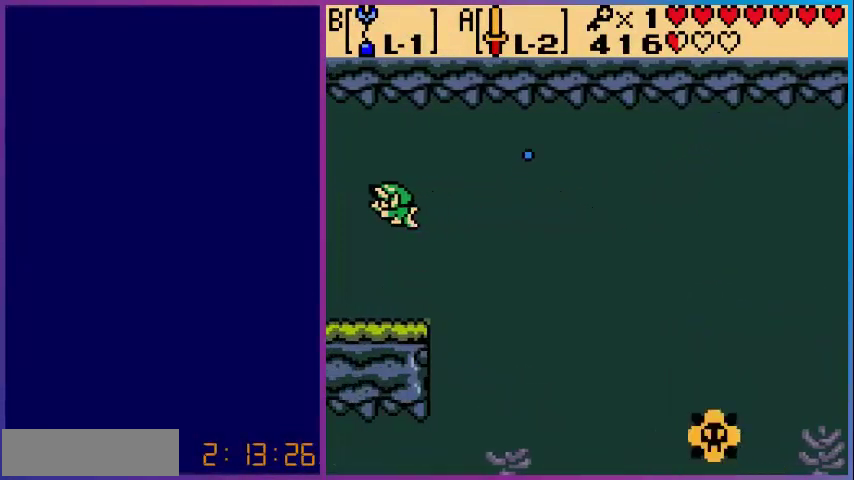
Gameplay with a controller (Nintendo layout); each line is a JSON object with the inputs held at the frame after it. "events" lists button and stick changes between this image and that frame as [ms after this image, input, new state], when the widget could be followed in between. Not read: L3 R3.
{"buttons": [], "events": [[40, "DPAD_LEFT", "down"], [200, "DPAD_LEFT", "up"], [240, "DPAD_LEFT", "down"], [400, "DPAD_LEFT", "up"]]}
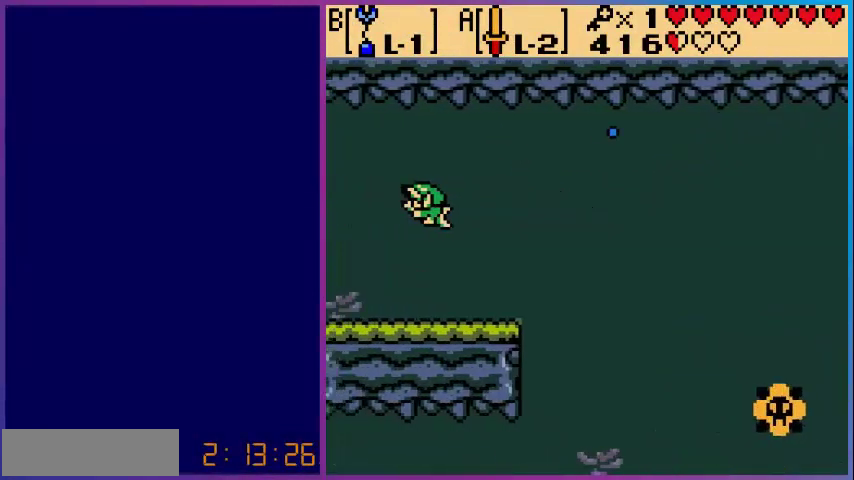
{"buttons": [], "events": []}
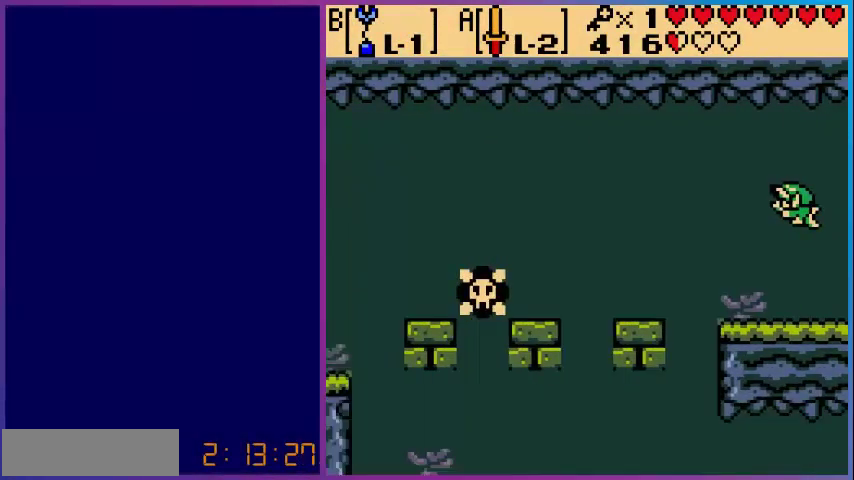
{"buttons": [], "events": [[200, "DPAD_LEFT", "down"], [320, "DPAD_LEFT", "up"], [400, "DPAD_LEFT", "down"], [520, "DPAD_LEFT", "up"]]}
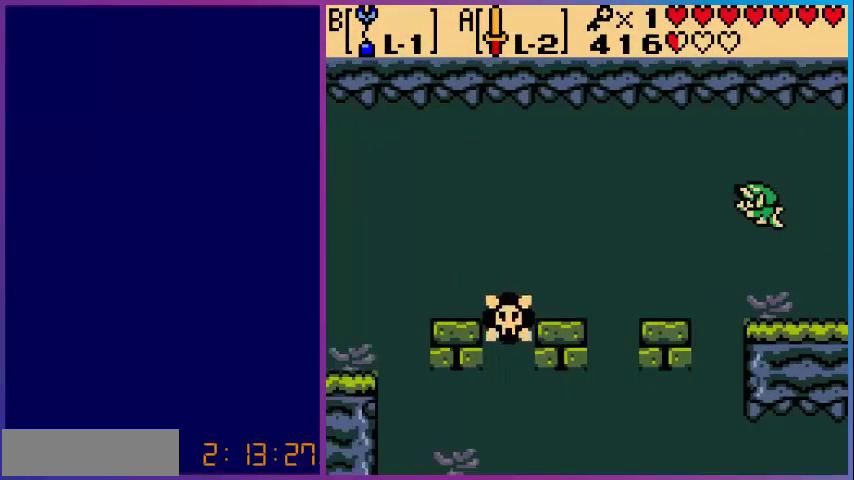
{"buttons": ["DPAD_LEFT"], "events": [[80, "DPAD_DOWN", "down"], [200, "DPAD_DOWN", "up"], [280, "DPAD_LEFT", "down"], [440, "DPAD_LEFT", "up"], [480, "DPAD_LEFT", "down"]]}
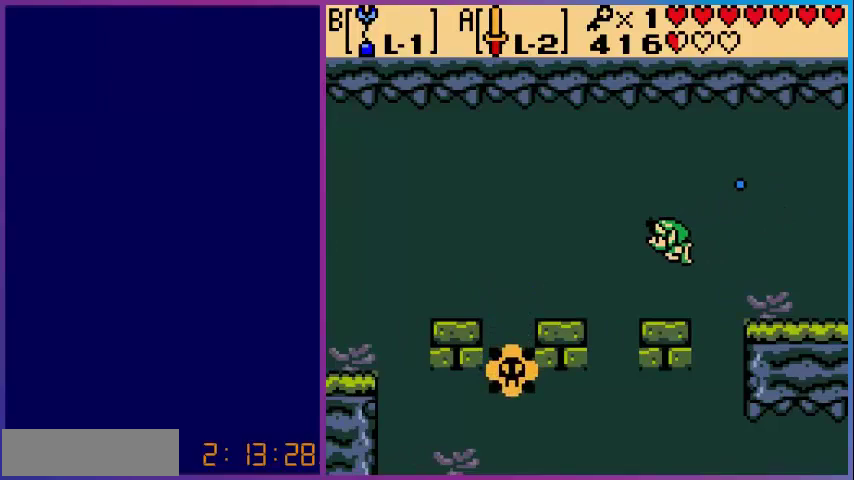
{"buttons": [], "events": [[120, "DPAD_LEFT", "up"], [200, "DPAD_LEFT", "down"], [320, "DPAD_LEFT", "up"], [400, "DPAD_LEFT", "down"], [520, "DPAD_LEFT", "up"]]}
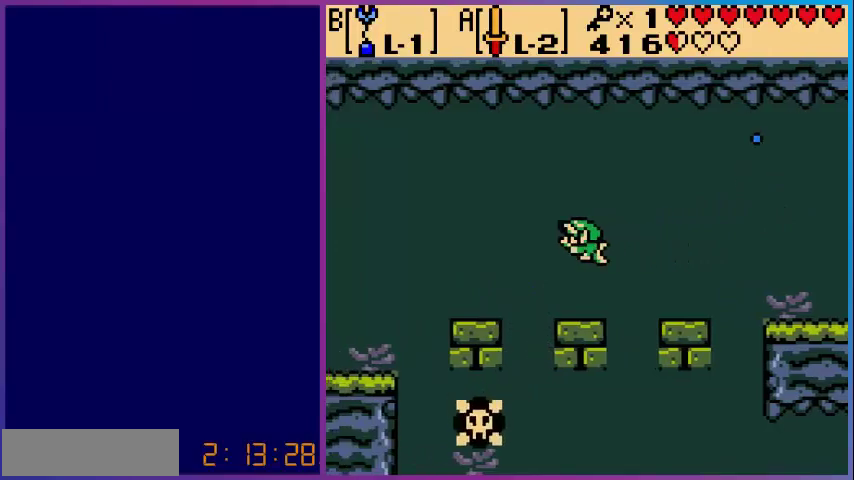
{"buttons": [], "events": [[80, "DPAD_LEFT", "down"], [200, "DPAD_LEFT", "up"], [280, "DPAD_LEFT", "down"], [400, "DPAD_LEFT", "up"]]}
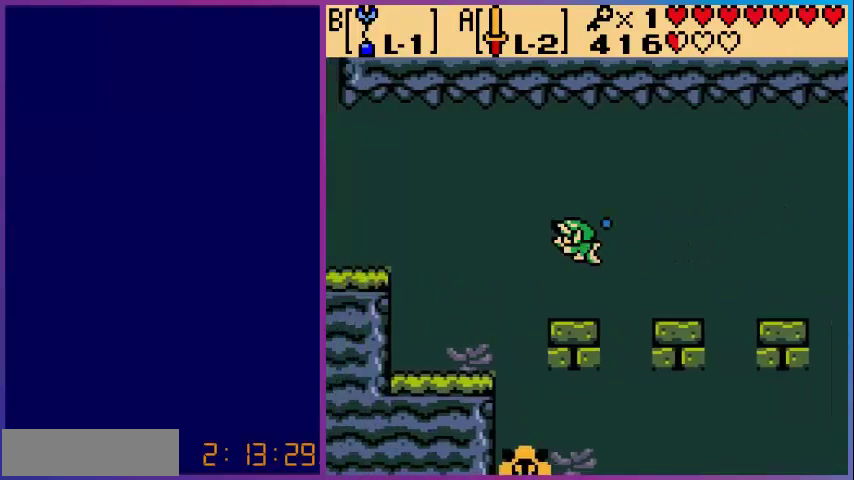
{"buttons": ["DPAD_LEFT"], "events": [[40, "DPAD_LEFT", "down"], [160, "DPAD_LEFT", "up"], [240, "DPAD_LEFT", "down"], [360, "DPAD_LEFT", "up"], [440, "DPAD_LEFT", "down"]]}
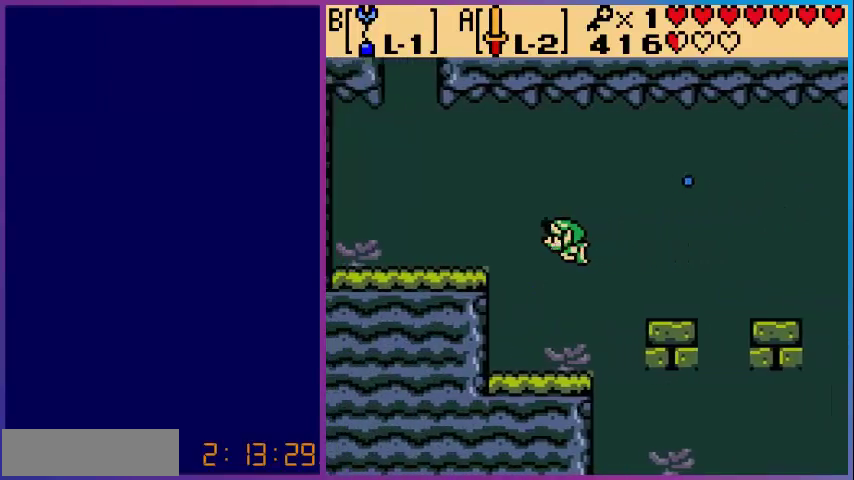
{"buttons": ["DPAD_LEFT"], "events": [[80, "DPAD_LEFT", "up"], [200, "DPAD_UP", "down"], [280, "DPAD_UP", "up"], [400, "DPAD_LEFT", "down"]]}
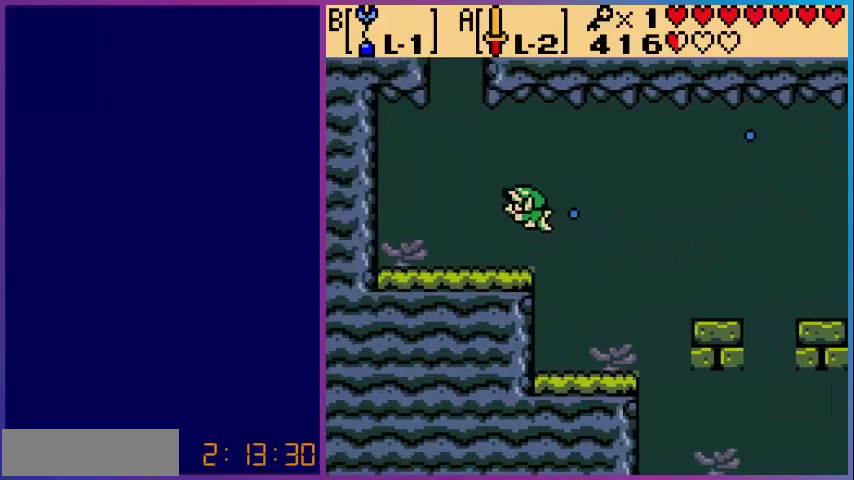
{"buttons": [], "events": [[40, "DPAD_LEFT", "up"], [200, "DPAD_UP", "down"], [320, "DPAD_UP", "up"], [480, "DPAD_UP", "down"], [520, "DPAD_UP", "up"]]}
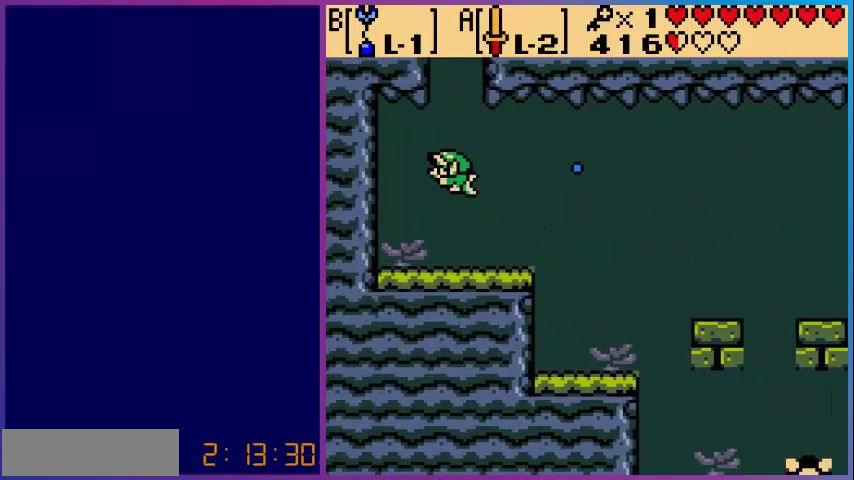
{"buttons": [], "events": [[120, "DPAD_UP", "down"], [280, "DPAD_UP", "up"], [360, "DPAD_UP", "down"], [480, "DPAD_UP", "up"]]}
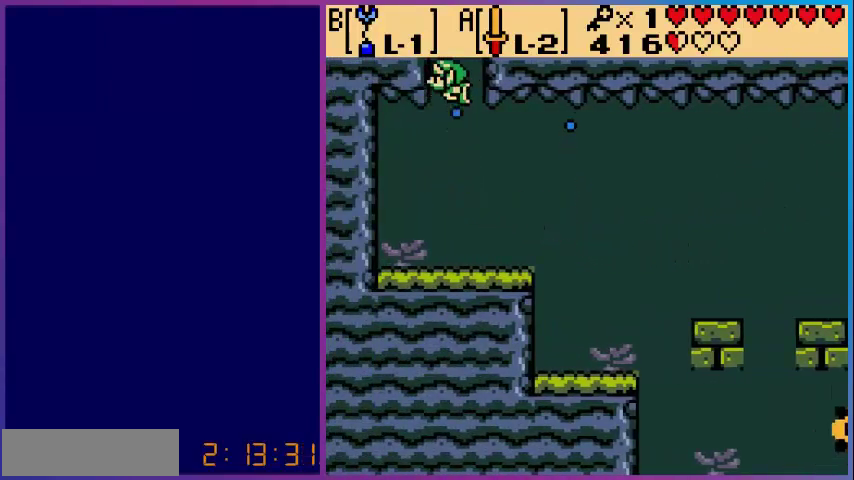
{"buttons": [], "events": [[80, "DPAD_UP", "down"], [280, "DPAD_UP", "up"]]}
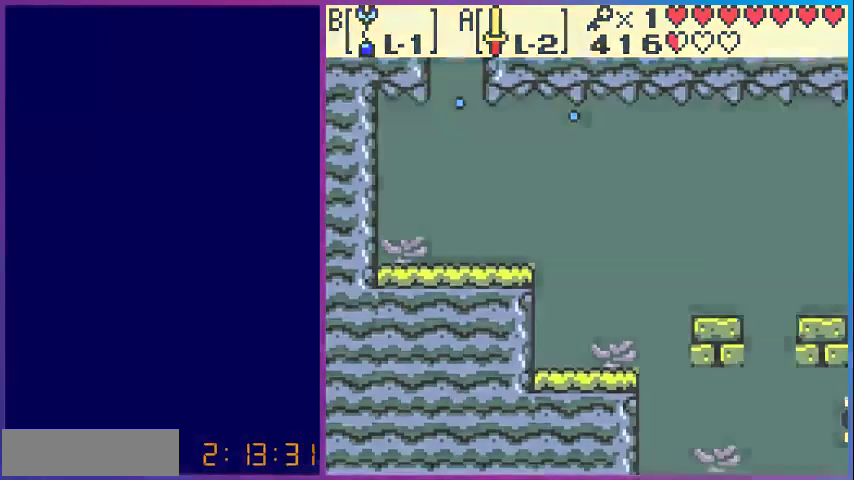
{"buttons": [], "events": []}
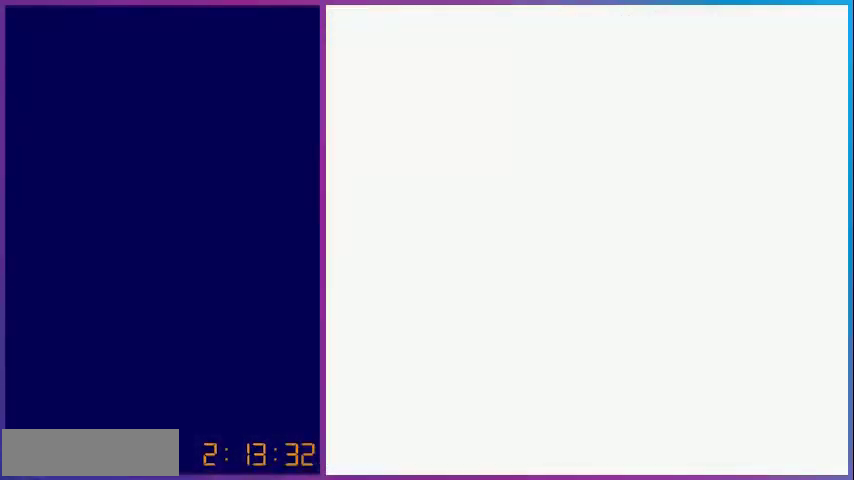
{"buttons": [], "events": []}
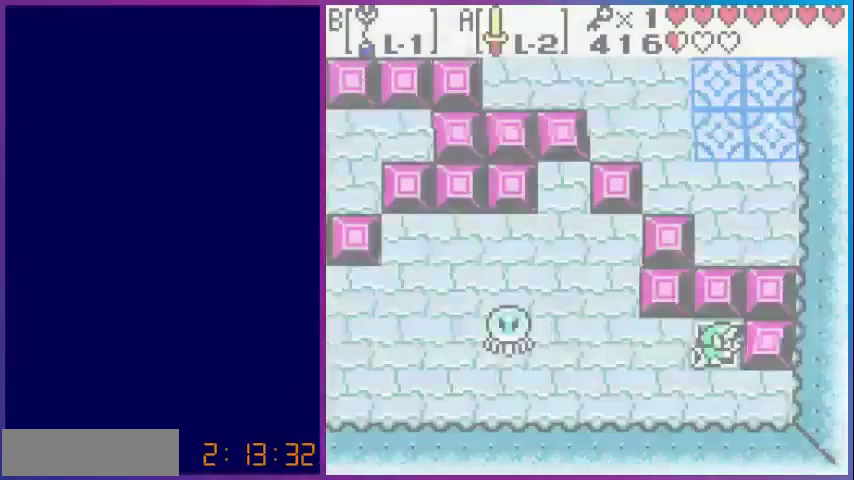
{"buttons": ["DPAD_LEFT"], "events": [[440, "DPAD_LEFT", "down"]]}
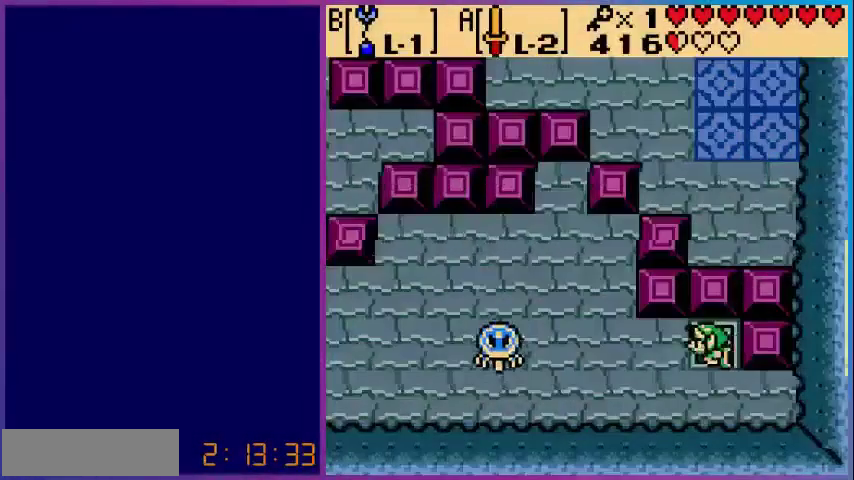
{"buttons": ["B"], "events": [[40, "DPAD_LEFT", "up"], [200, "DPAD_LEFT", "down"], [360, "DPAD_LEFT", "up"], [400, "B", "down"]]}
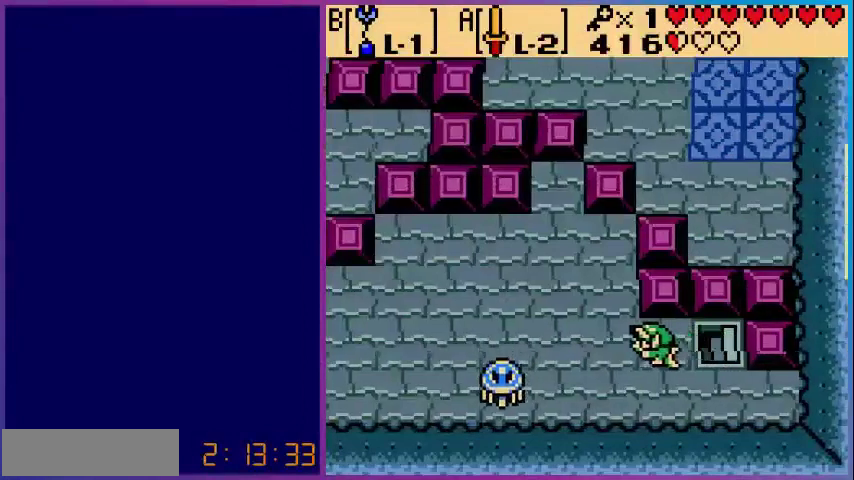
{"buttons": ["DPAD_UP"], "events": [[80, "B", "up"], [480, "DPAD_UP", "down"]]}
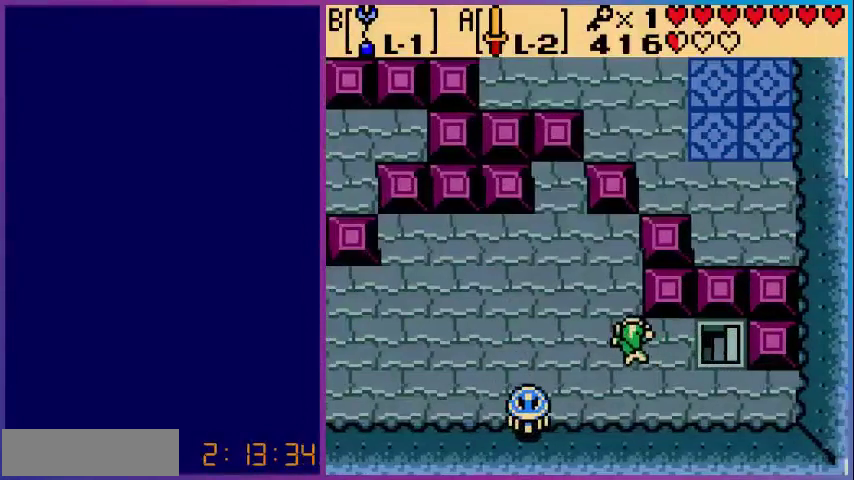
{"buttons": [], "events": [[80, "B", "down"], [120, "DPAD_UP", "up"], [240, "B", "up"], [280, "DPAD_UP", "down"], [360, "B", "down"], [400, "DPAD_UP", "up"], [480, "B", "up"]]}
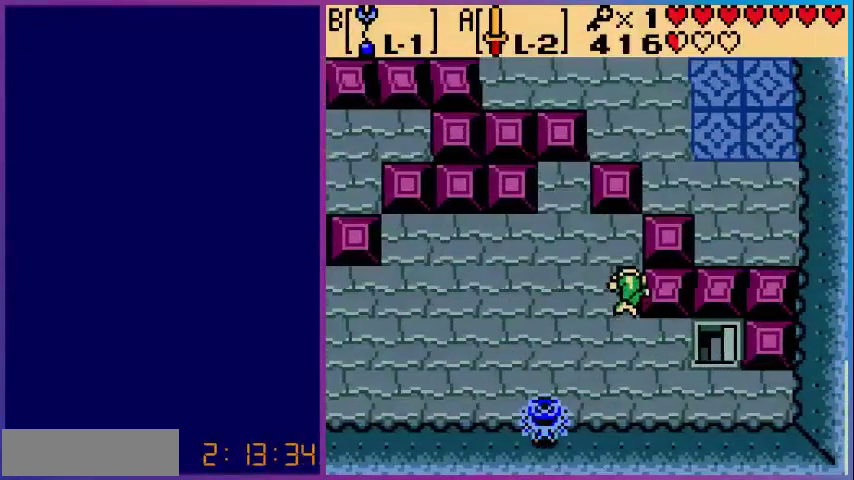
{"buttons": ["DPAD_LEFT"], "events": [[40, "DPAD_LEFT", "down"], [120, "DPAD_LEFT", "up"], [240, "DPAD_LEFT", "down"], [320, "B", "down"], [360, "DPAD_LEFT", "up"], [440, "B", "up"], [440, "DPAD_LEFT", "down"]]}
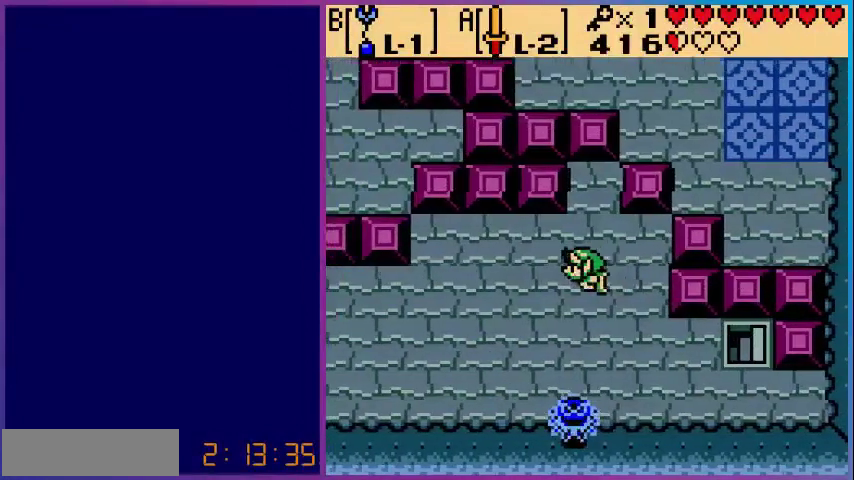
{"buttons": ["DPAD_LEFT"], "events": [[40, "DPAD_LEFT", "up"], [200, "DPAD_LEFT", "down"], [320, "DPAD_LEFT", "up"], [400, "DPAD_LEFT", "down"]]}
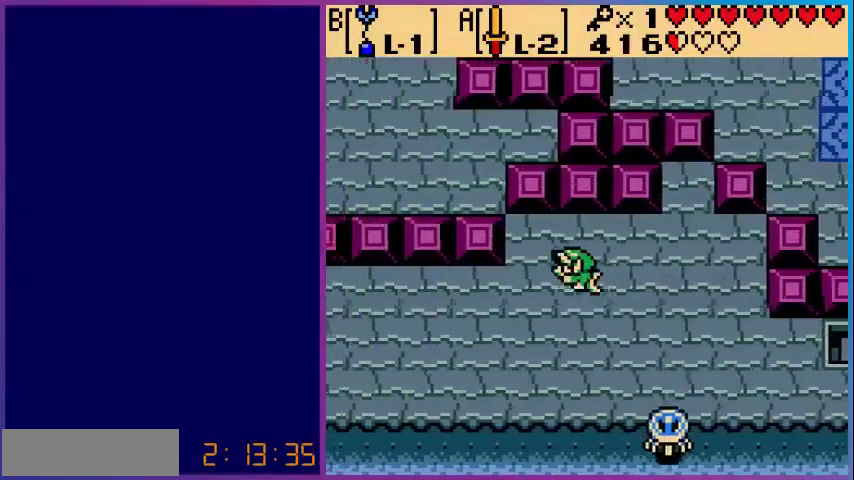
{"buttons": [], "events": [[160, "B", "down"], [240, "DPAD_LEFT", "up"], [280, "B", "up"], [360, "B", "down"], [400, "DPAD_LEFT", "down"], [480, "B", "up"], [480, "DPAD_LEFT", "up"]]}
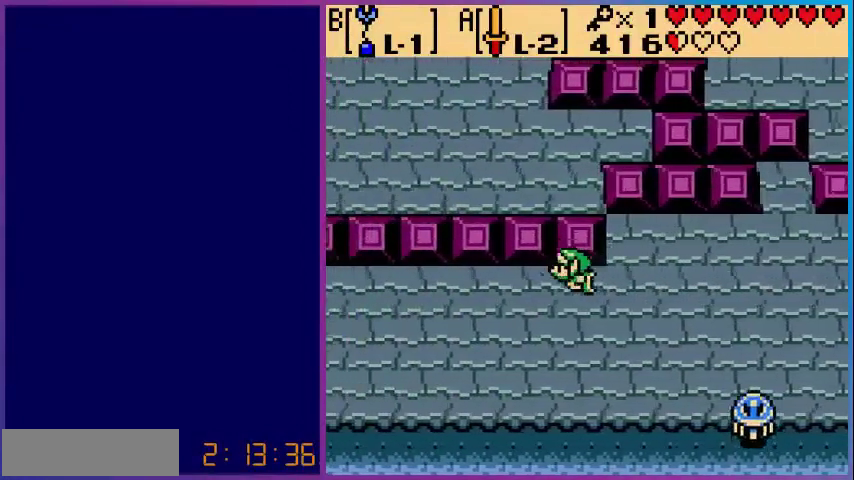
{"buttons": ["DPAD_LEFT"], "events": [[40, "B", "down"], [120, "DPAD_LEFT", "down"], [200, "B", "up"], [200, "DPAD_LEFT", "up"], [320, "B", "down"], [320, "DPAD_LEFT", "down"], [400, "B", "up"], [400, "DPAD_LEFT", "up"], [520, "DPAD_LEFT", "down"]]}
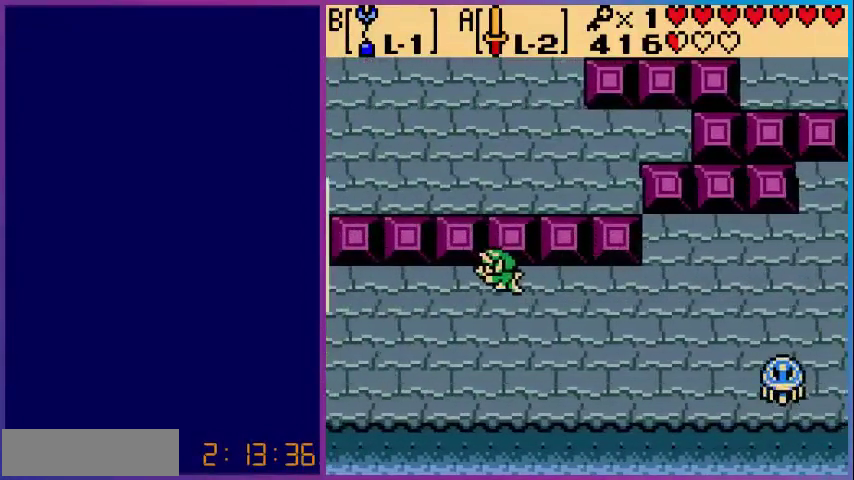
{"buttons": ["DPAD_LEFT"], "events": [[120, "DPAD_LEFT", "up"], [200, "DPAD_LEFT", "down"], [280, "DPAD_LEFT", "up"], [400, "DPAD_LEFT", "down"]]}
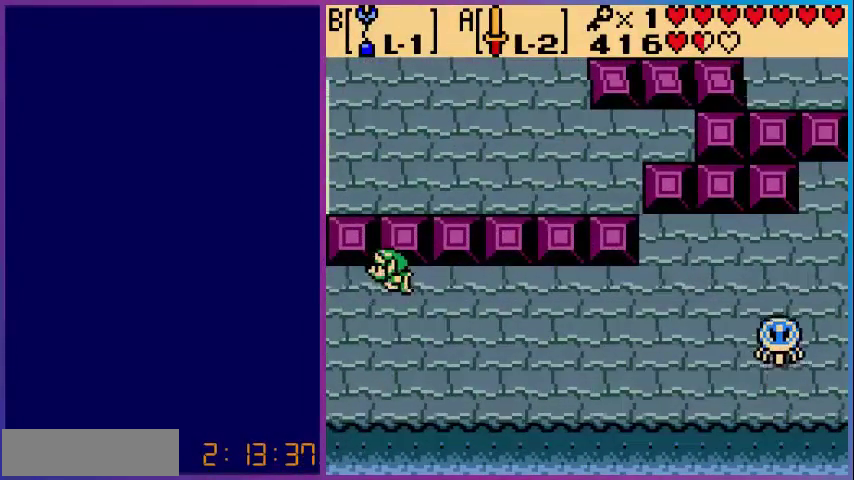
{"buttons": [], "events": [[40, "DPAD_LEFT", "up"], [160, "DPAD_LEFT", "down"], [320, "DPAD_LEFT", "up"]]}
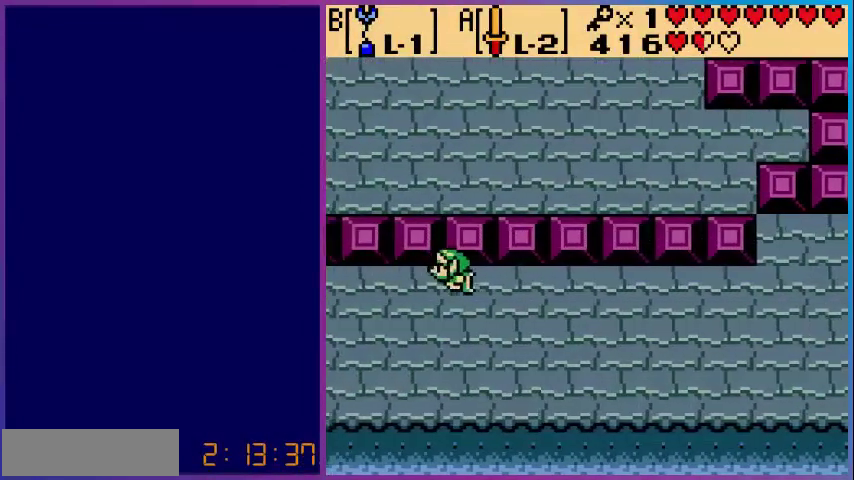
{"buttons": [], "events": []}
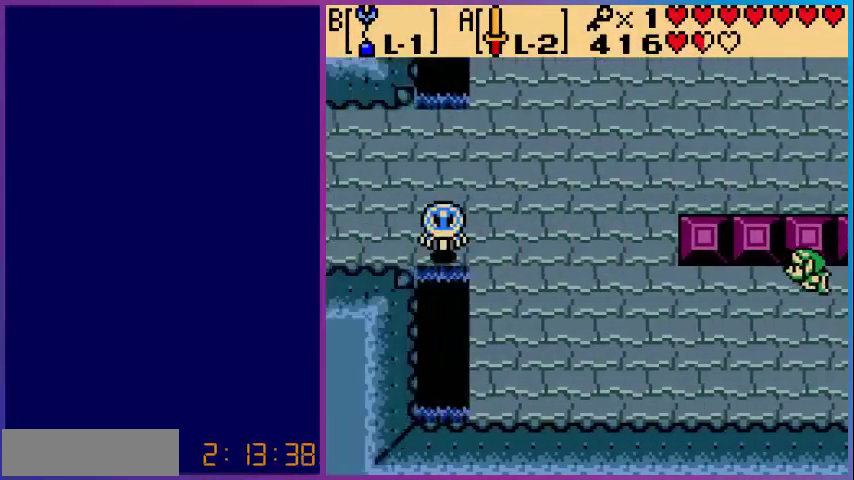
{"buttons": [], "events": [[200, "DPAD_LEFT", "down"], [320, "DPAD_LEFT", "up"], [400, "DPAD_LEFT", "down"], [520, "DPAD_LEFT", "up"]]}
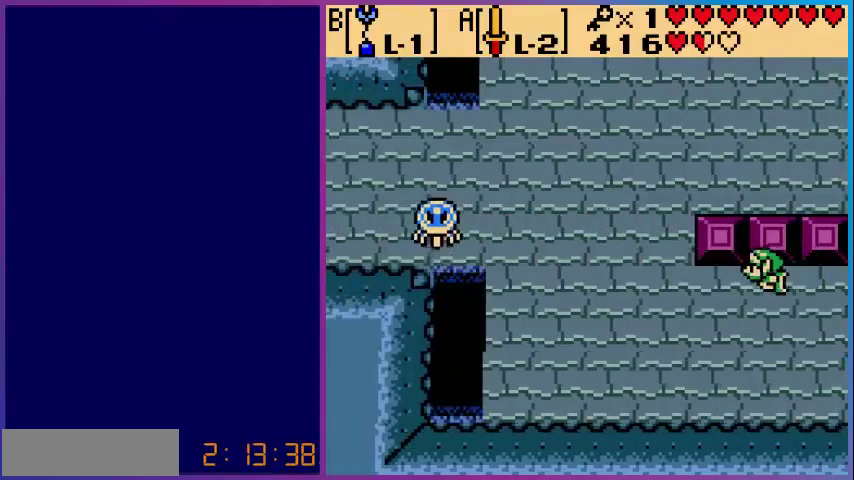
{"buttons": [], "events": [[80, "DPAD_LEFT", "down"], [240, "DPAD_LEFT", "up"], [280, "DPAD_LEFT", "down"], [440, "DPAD_LEFT", "up"]]}
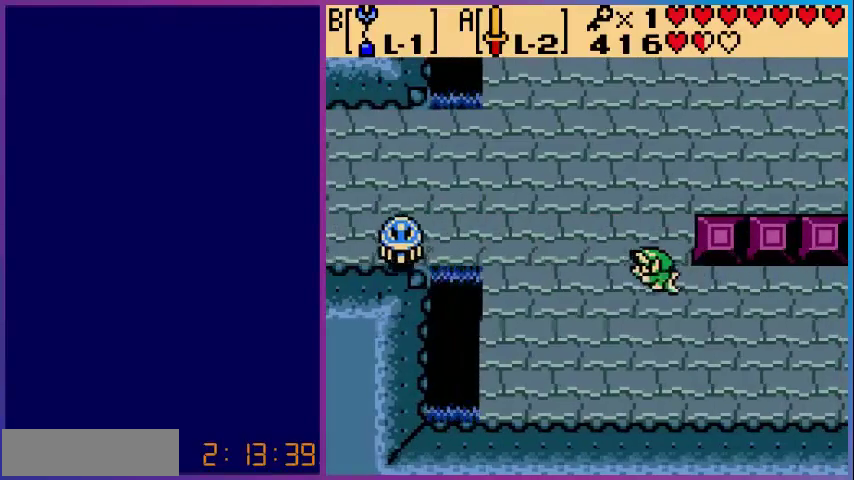
{"buttons": [], "events": [[80, "DPAD_UP", "down"], [200, "DPAD_UP", "up"], [280, "DPAD_UP", "down"], [400, "DPAD_UP", "up"]]}
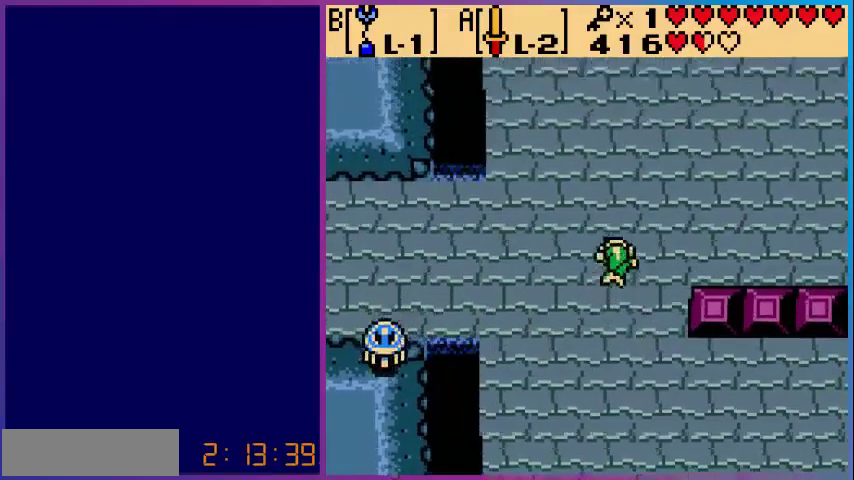
{"buttons": ["SELECT"], "events": [[80, "DPAD_LEFT", "down"], [120, "DPAD_LEFT", "up"], [240, "DPAD_LEFT", "down"], [400, "DPAD_LEFT", "up"], [480, "SELECT", "down"]]}
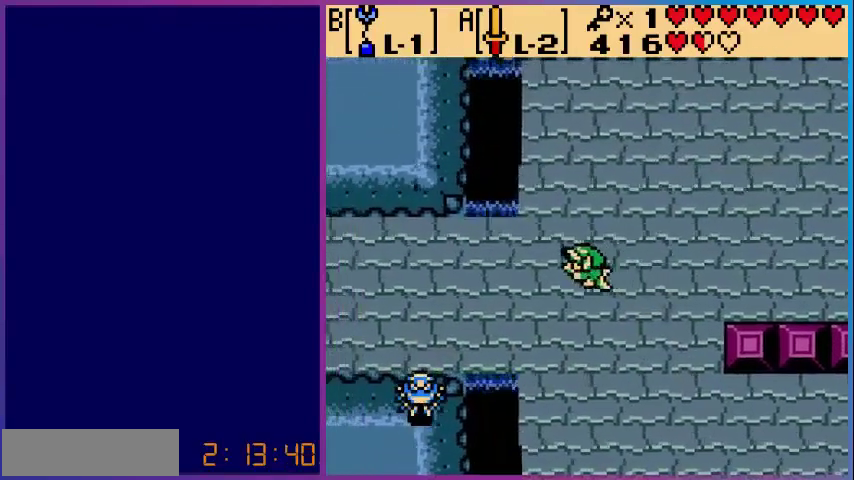
{"buttons": [], "events": [[120, "SELECT", "up"]]}
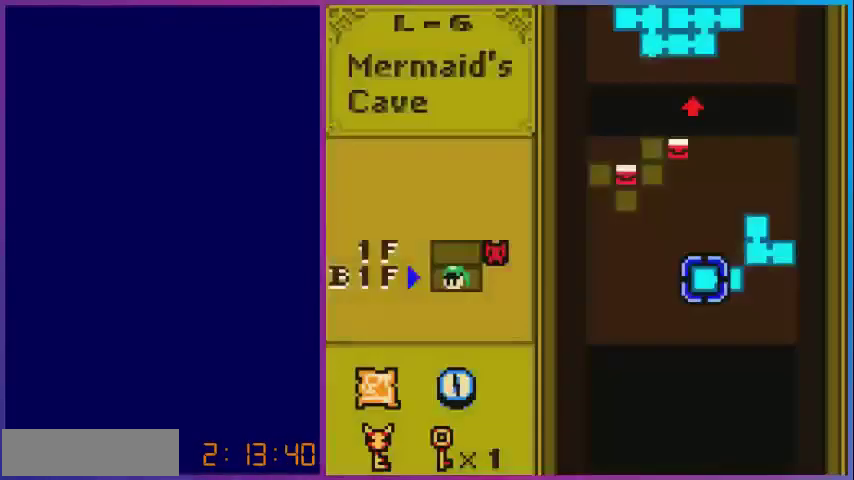
{"buttons": [], "events": [[360, "SELECT", "down"], [480, "SELECT", "up"]]}